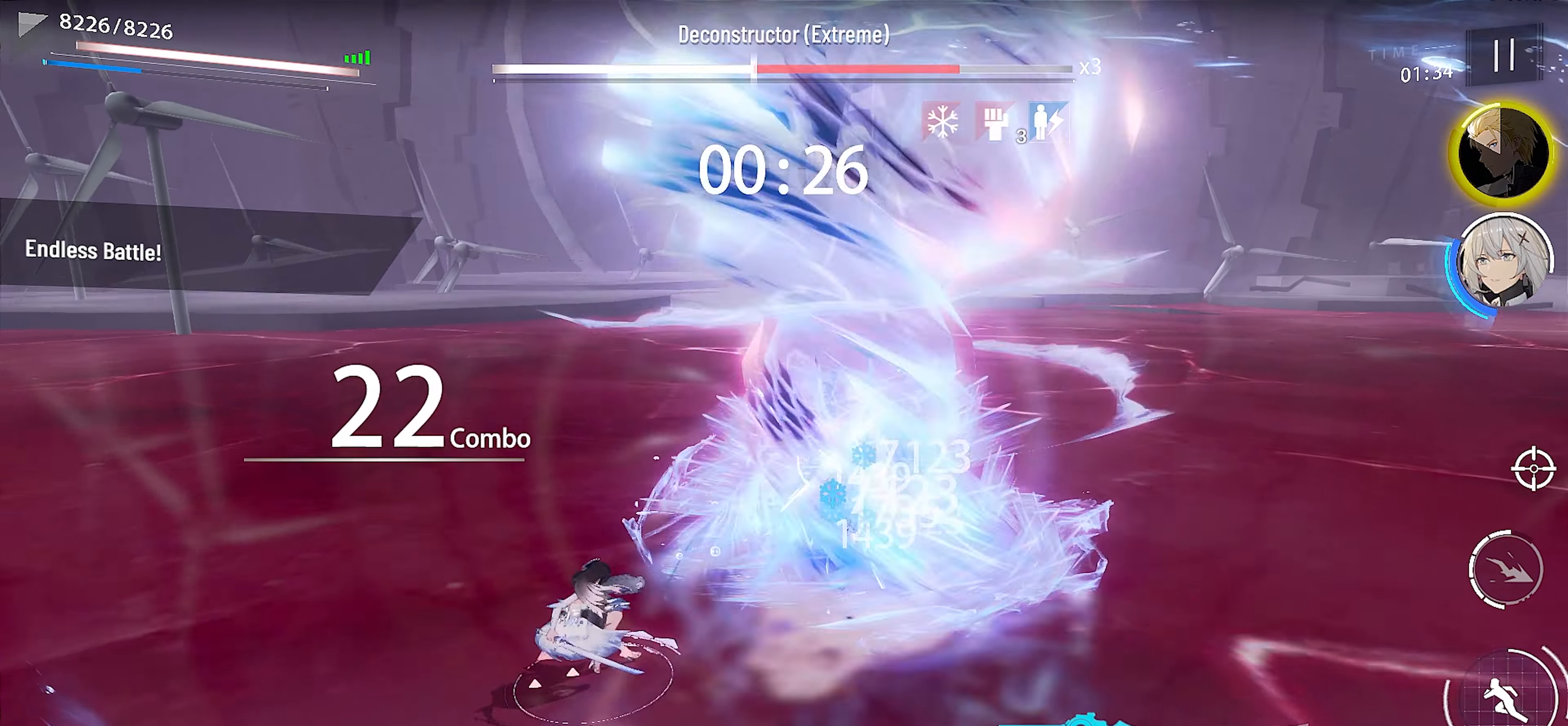
Gameplay with a controller (Xbox layout); each line is a JSON object with the inputs held at the frame after it. "events" lists button and stick changes between this image and that frame as [ms after this image, input, new state], when the widget could be followed in between. Not read: right_stick.
{"buttons": [], "left_stick": "center", "events": [[34, "X", "down"], [50, "left_stick", "up-right"], [134, "X", "up"], [200, "X", "down"], [234, "left_stick", "center"], [300, "X", "up"], [350, "X", "down"], [434, "X", "up"]]}
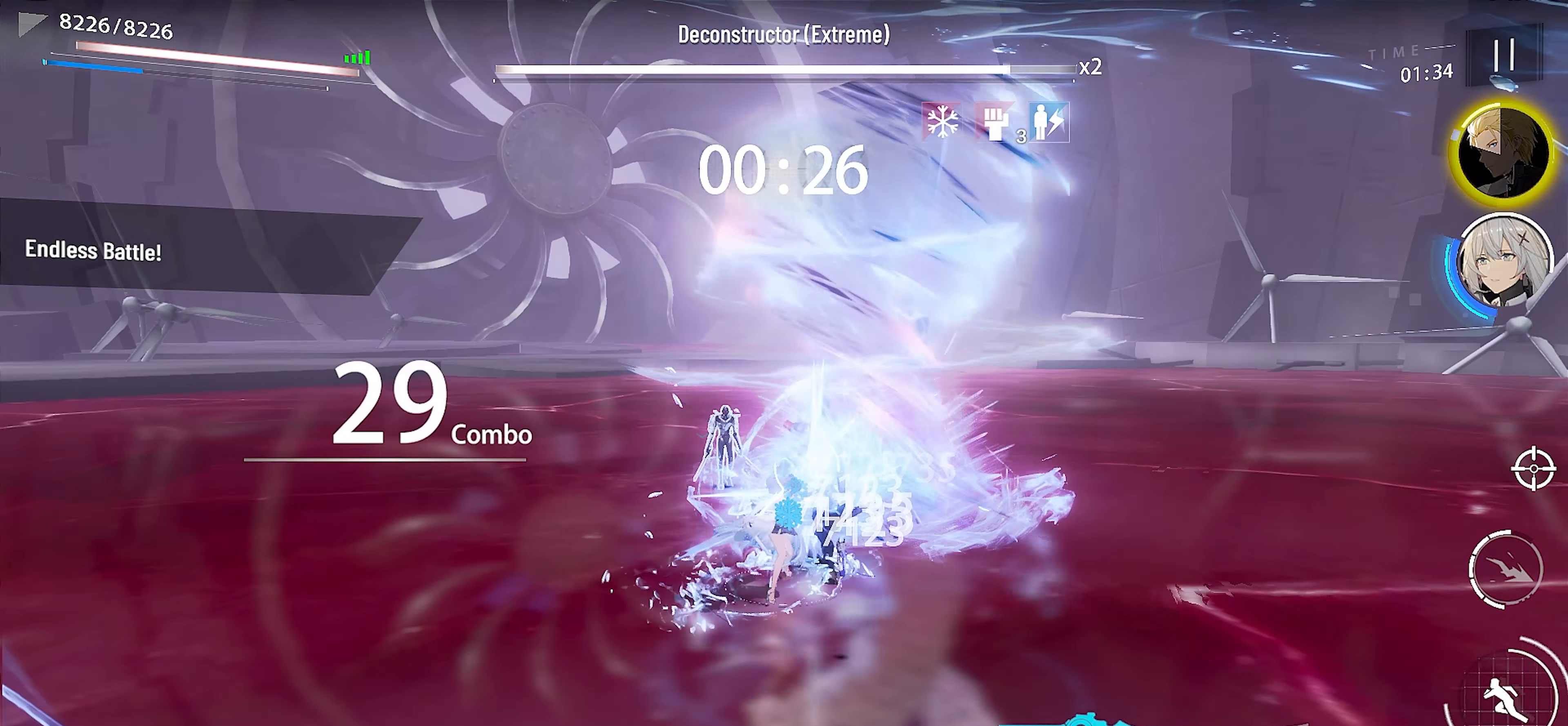
{"buttons": ["X", "L1"], "left_stick": "center", "events": [[17, "B", "down"], [100, "B", "up"], [150, "B", "down"], [250, "B", "up"], [250, "L1", "down"], [300, "B", "down"], [350, "L1", "up"], [384, "B", "up"], [384, "L1", "down"], [500, "X", "down"]]}
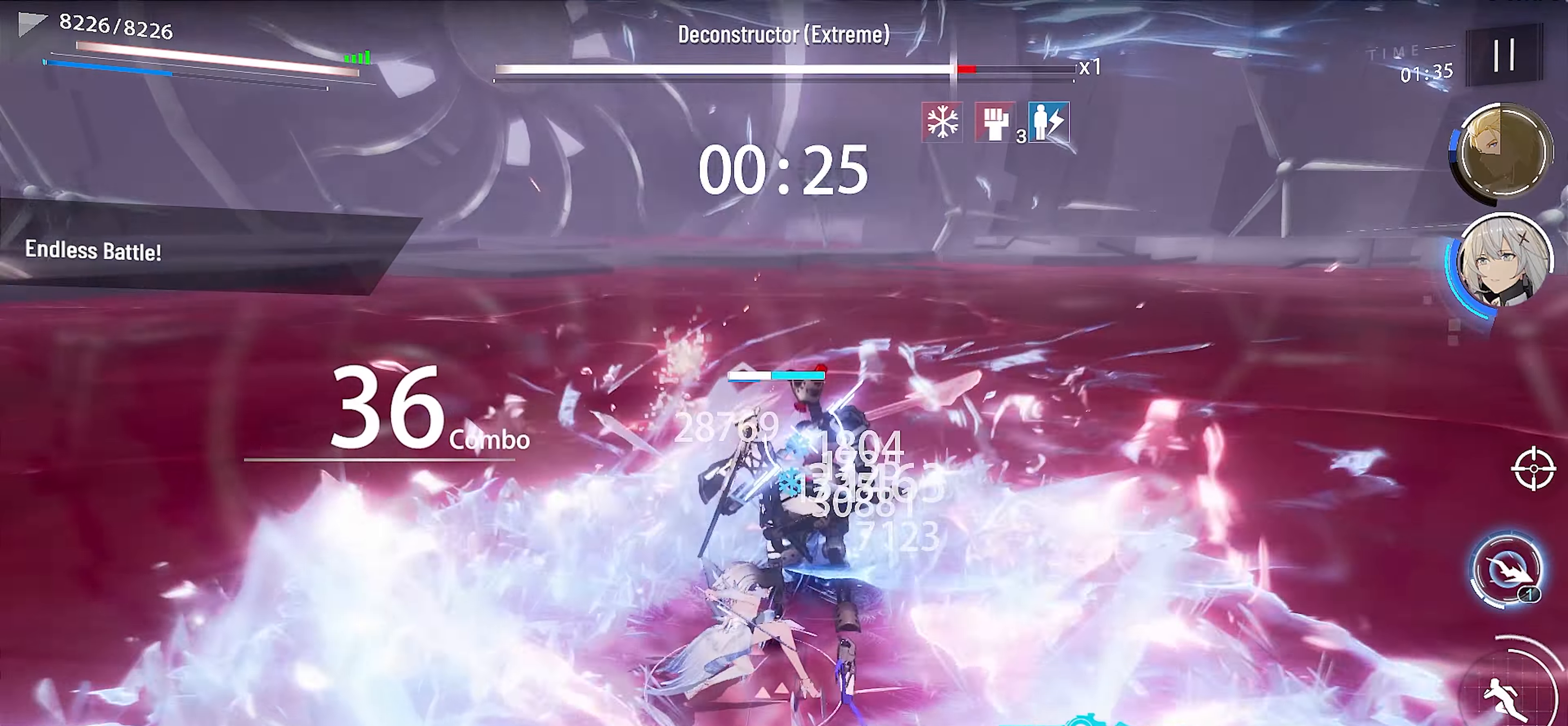
{"buttons": [], "left_stick": "center", "events": [[17, "L1", "up"], [100, "X", "up"], [167, "X", "down"], [250, "X", "up"], [334, "A", "down"], [417, "A", "up"]]}
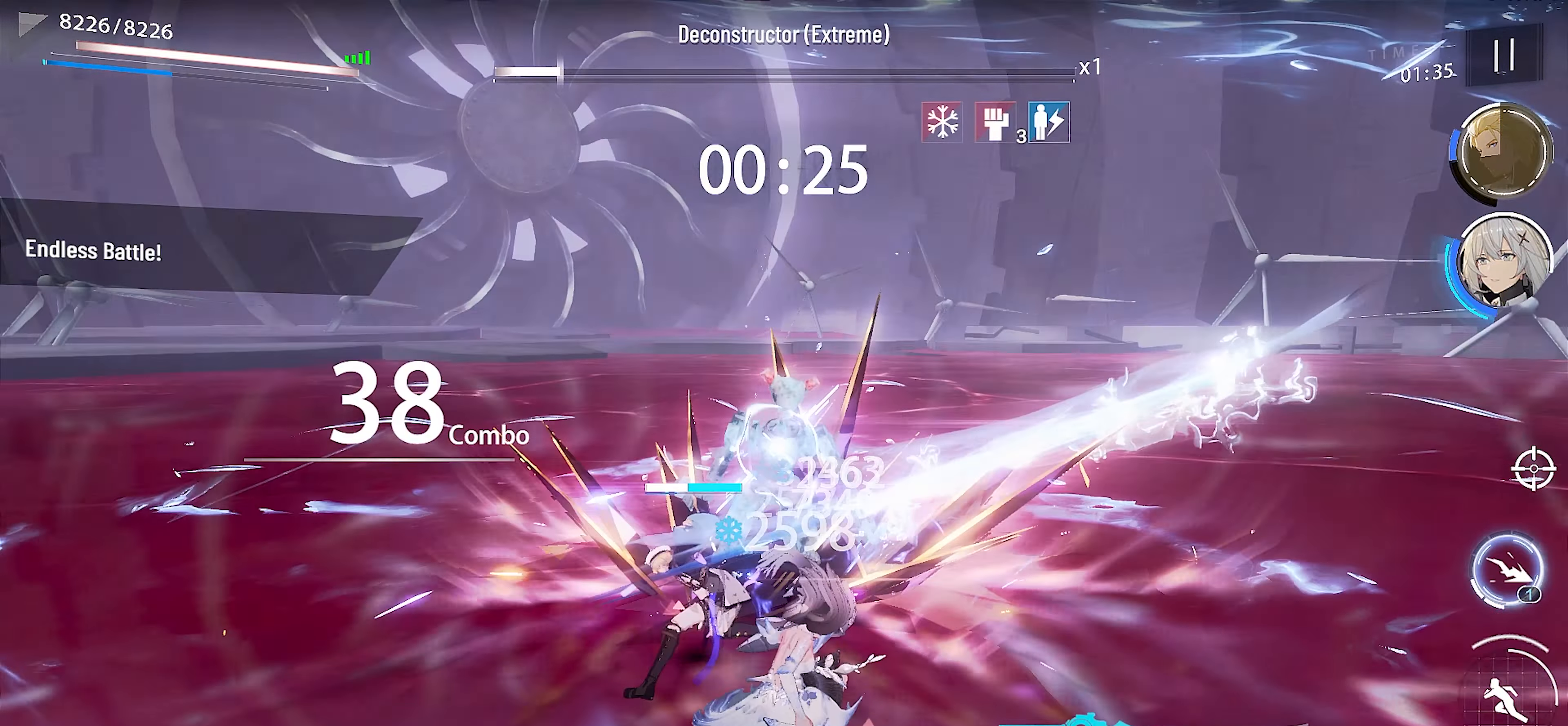
{"buttons": ["L2", "SELECT"], "left_stick": "center", "events": [[34, "X", "down"], [134, "X", "up"], [217, "X", "down"], [317, "X", "up"], [334, "L2", "down"], [384, "X", "down"], [484, "SELECT", "down"], [484, "X", "up"]]}
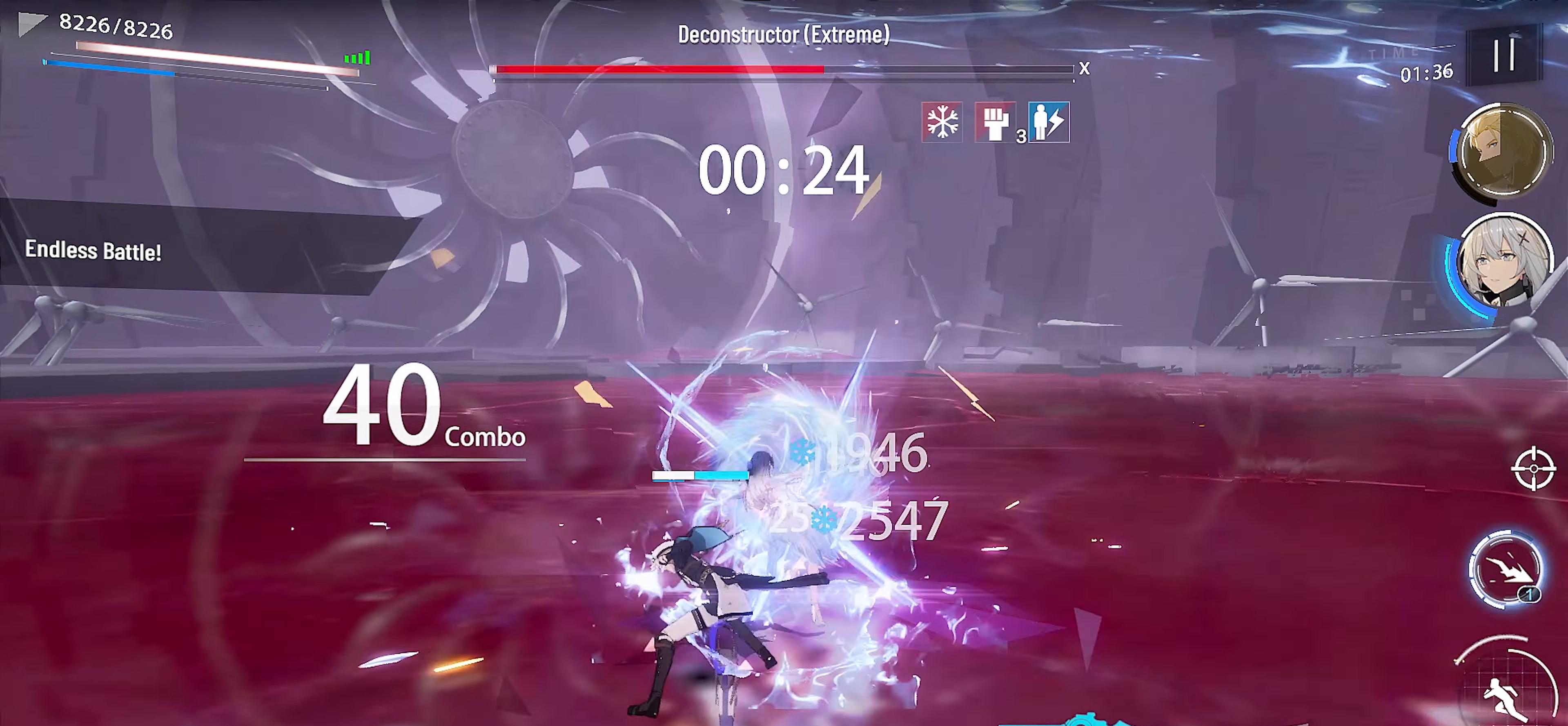
{"buttons": [], "left_stick": "up", "events": [[34, "L2", "up"], [50, "X", "down"], [117, "X", "up"], [134, "SELECT", "up"], [167, "A", "down"], [284, "A", "up"], [284, "left_stick", "up"], [350, "X", "down"], [450, "X", "up"]]}
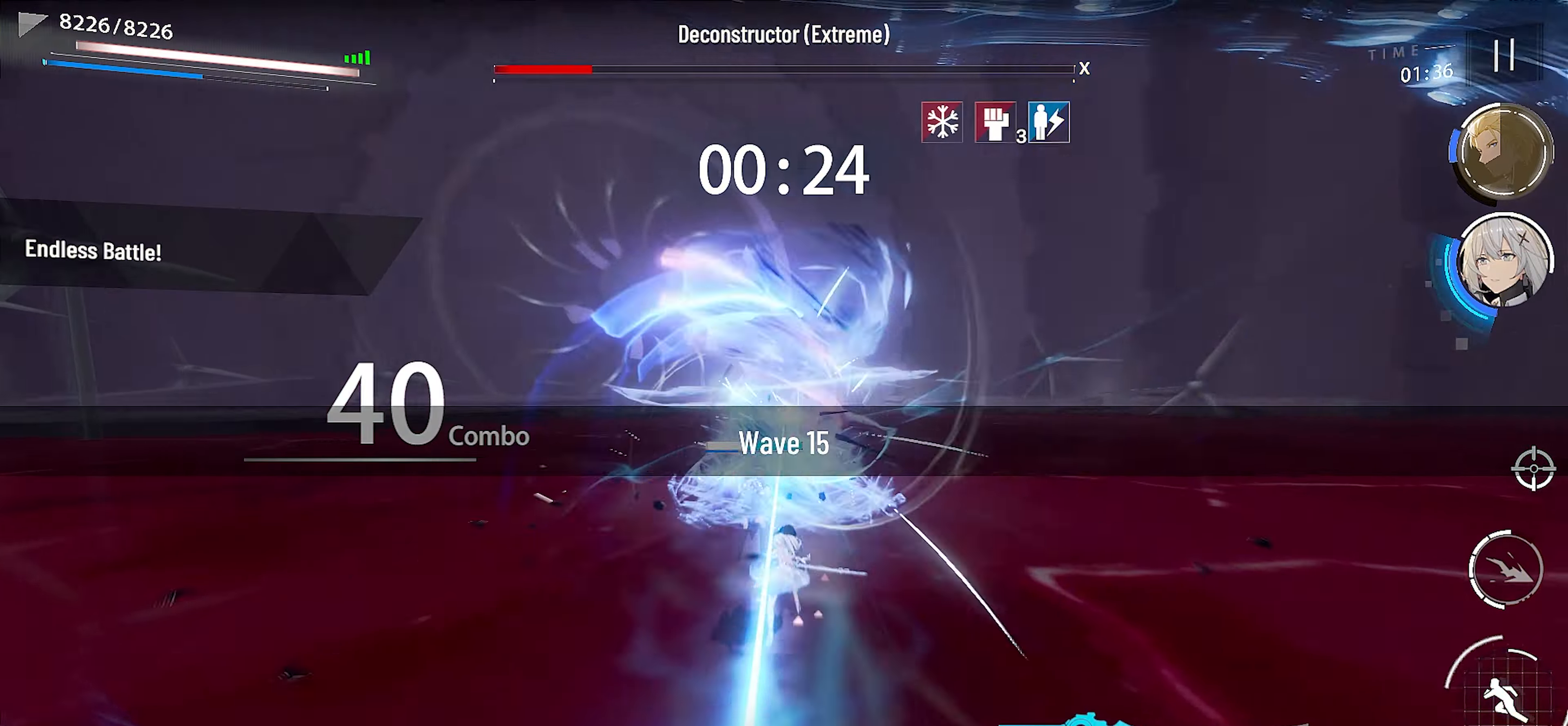
{"buttons": ["SELECT"], "left_stick": "center", "events": [[17, "X", "down"], [100, "X", "up"], [183, "Y", "down"], [216, "left_stick", "center"], [283, "Y", "up"], [316, "Y", "down"], [433, "Y", "up"], [466, "SELECT", "down"]]}
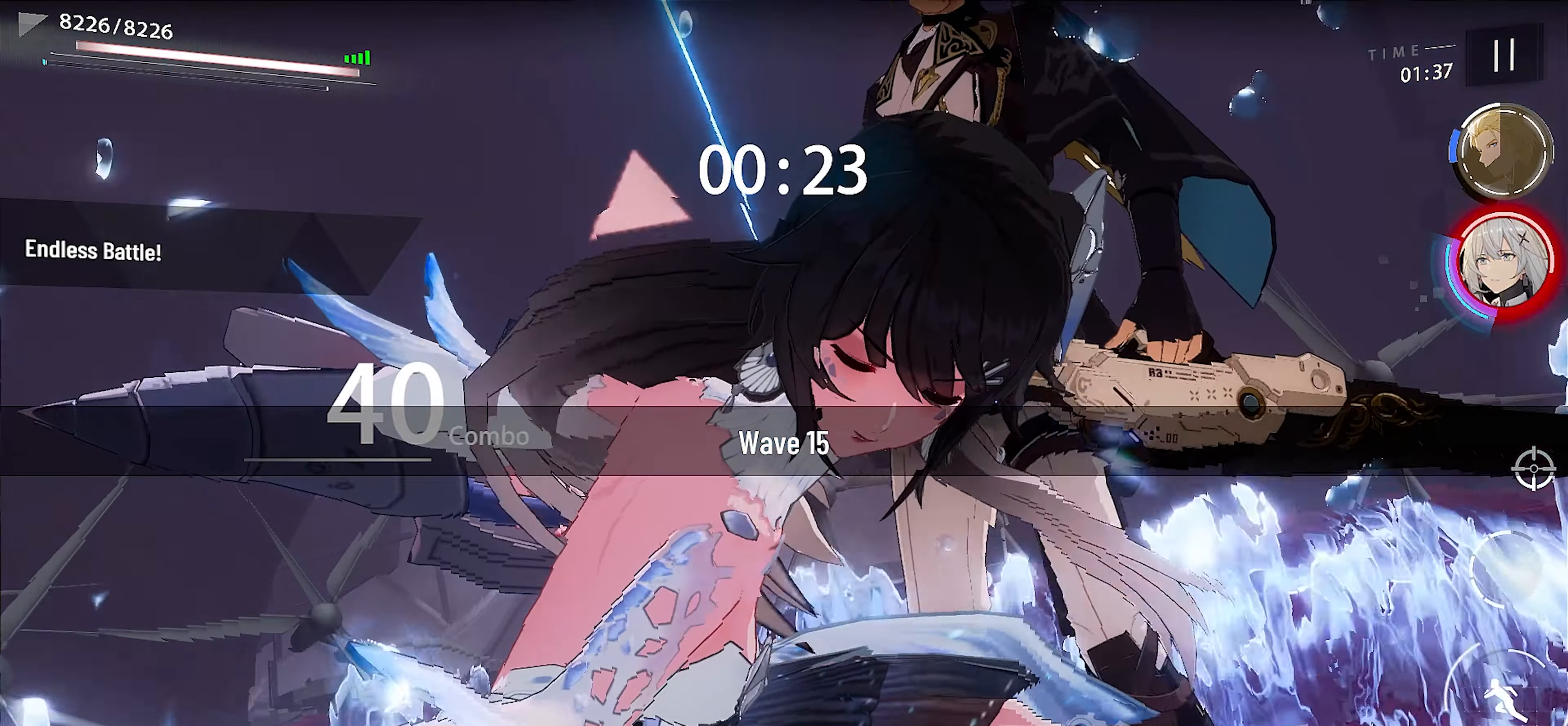
{"buttons": ["X"], "left_stick": "center", "events": [[83, "SELECT", "up"], [100, "X", "down"], [200, "X", "up"], [250, "left_stick", "up-right"], [316, "X", "down"], [383, "X", "up"], [416, "left_stick", "center"], [483, "X", "down"]]}
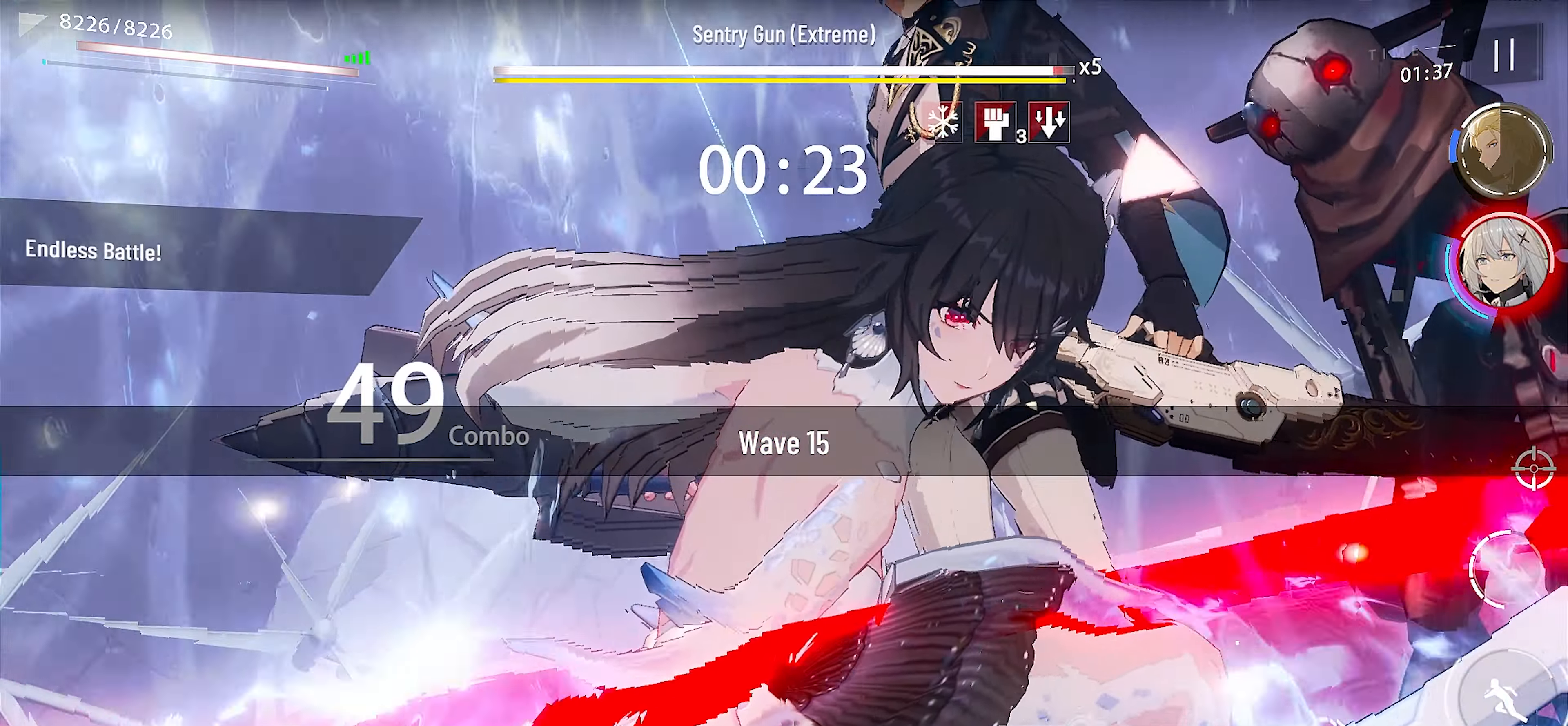
{"buttons": [], "left_stick": "center", "events": [[66, "X", "up"], [100, "left_stick", "up-right"], [183, "X", "down"], [266, "X", "up"], [350, "X", "down"], [466, "X", "up"], [466, "left_stick", "center"]]}
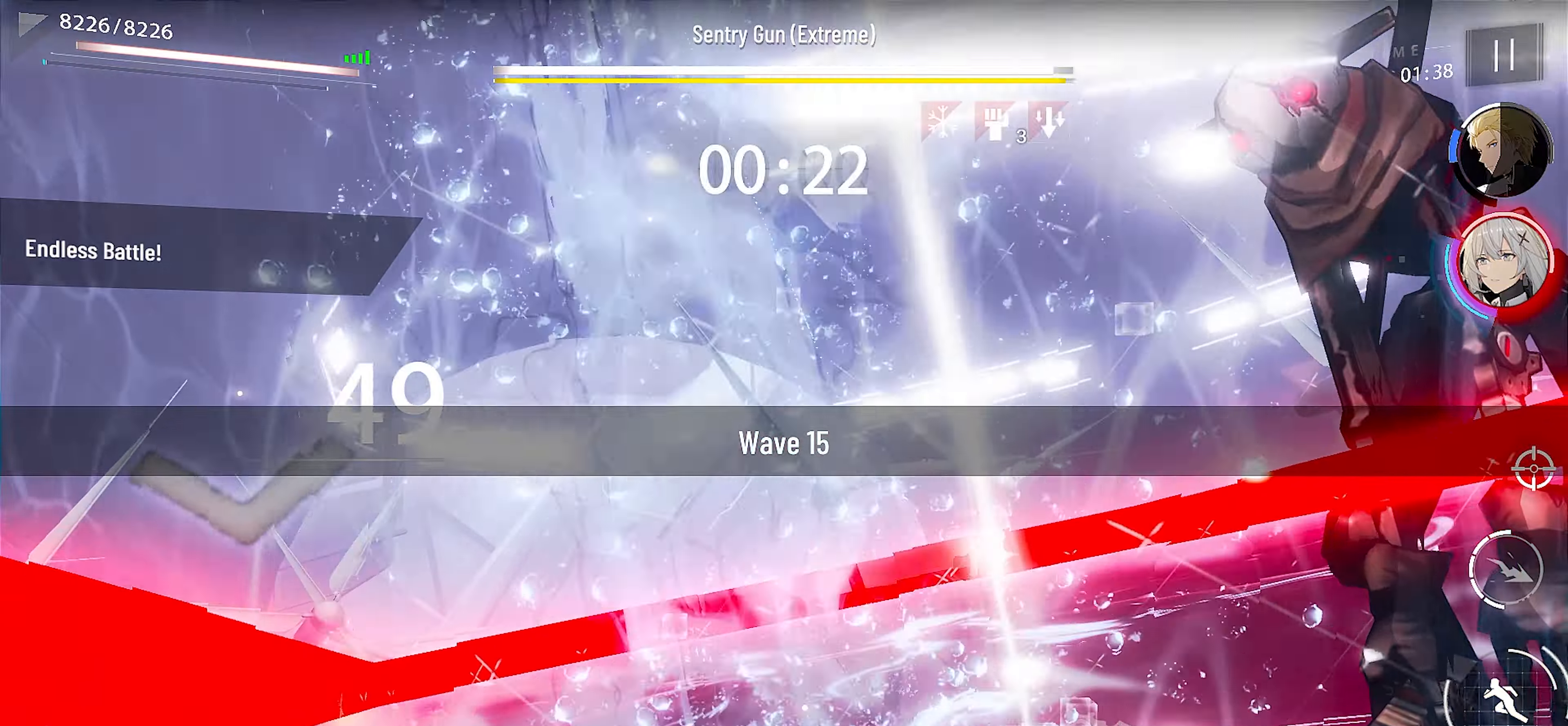
{"buttons": [], "left_stick": "up-right", "events": [[16, "SELECT", "down"], [33, "X", "down"], [133, "X", "up"], [166, "SELECT", "up"], [216, "X", "down"], [300, "X", "up"], [316, "left_stick", "up-right"], [416, "X", "down"], [483, "X", "up"]]}
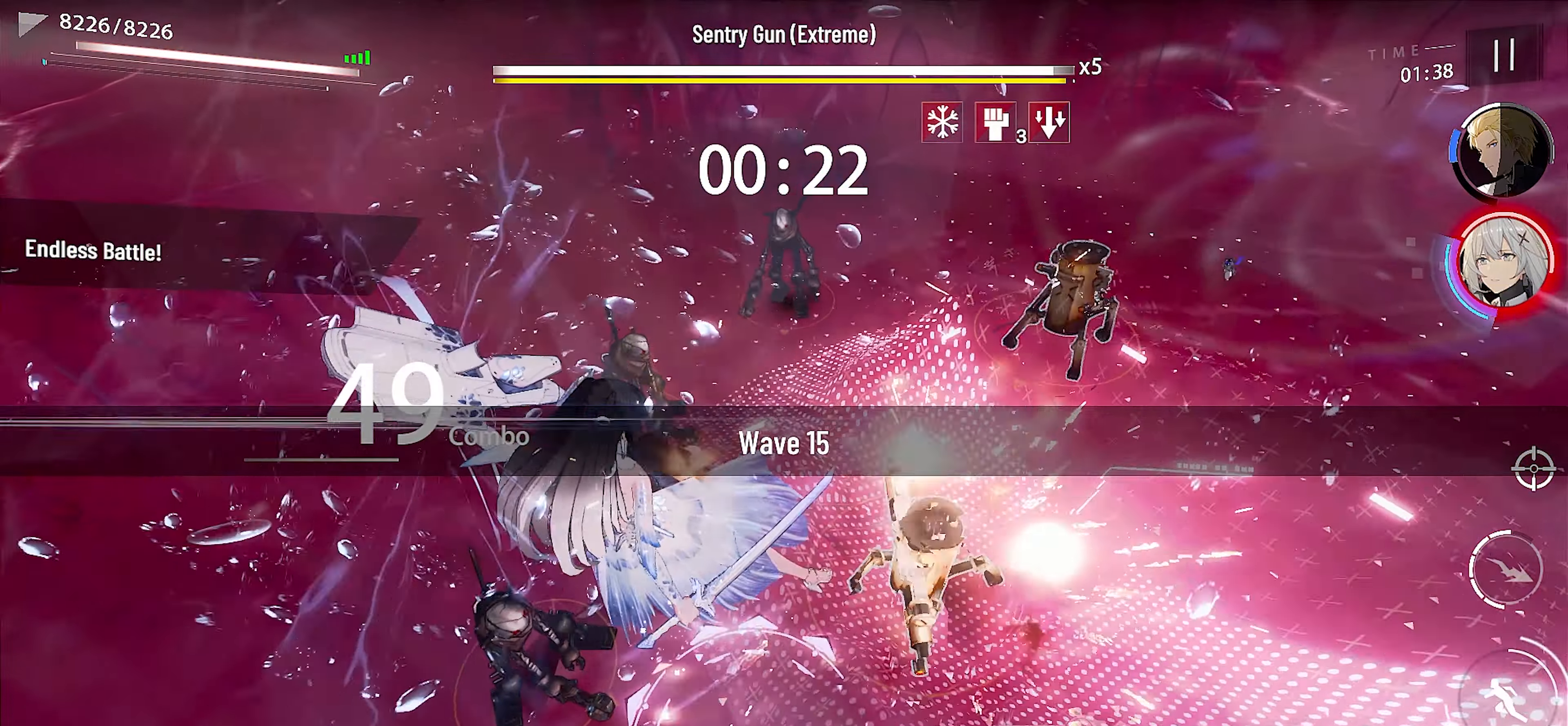
{"buttons": [], "left_stick": "up-left", "events": [[33, "left_stick", "center"], [83, "X", "down"], [183, "X", "up"], [216, "left_stick", "up"], [333, "left_stick", "up-left"], [350, "R3", "down"], [466, "R3", "up"]]}
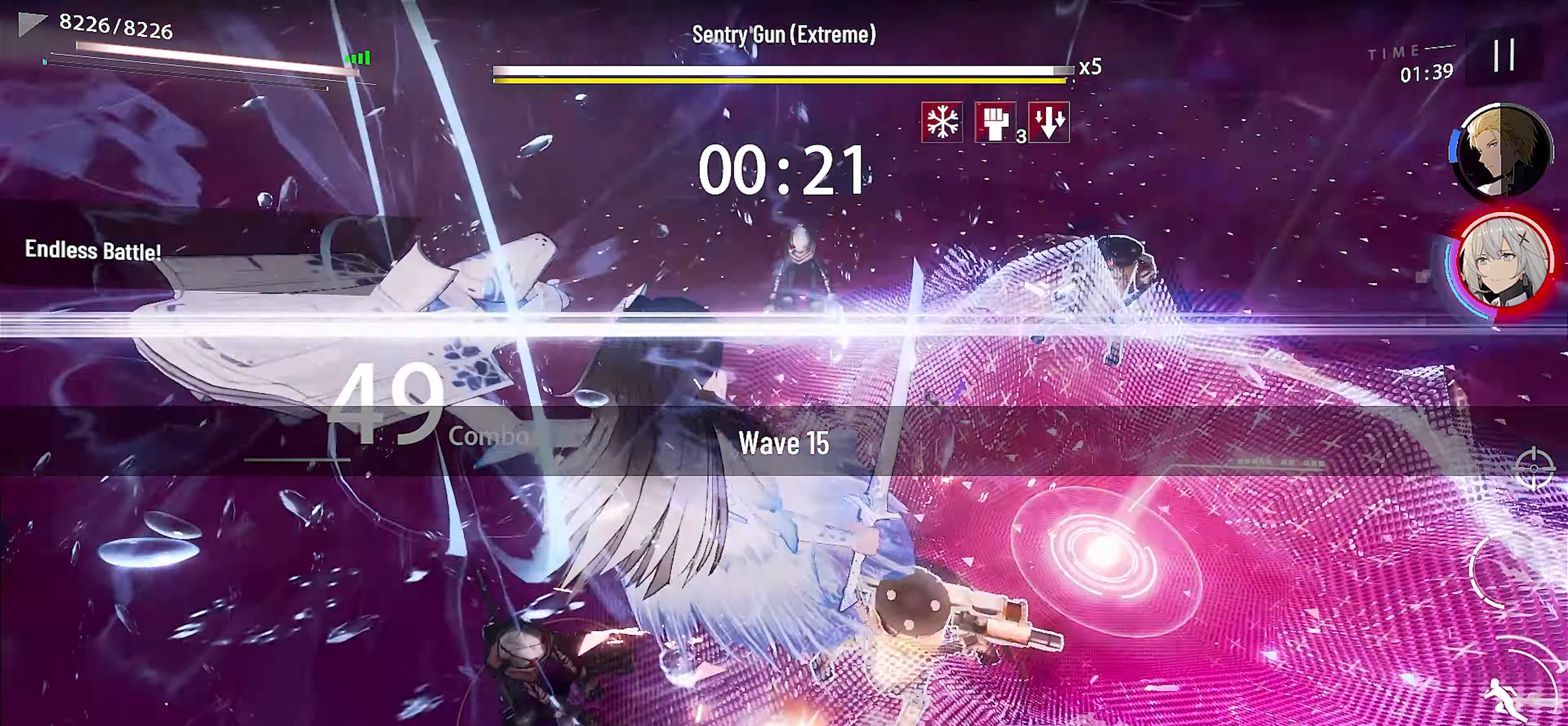
{"buttons": ["X"], "left_stick": "down-left", "events": [[133, "X", "down"], [233, "X", "up"], [300, "left_stick", "center"], [316, "X", "down"], [416, "X", "up"], [433, "left_stick", "down-left"], [500, "X", "down"]]}
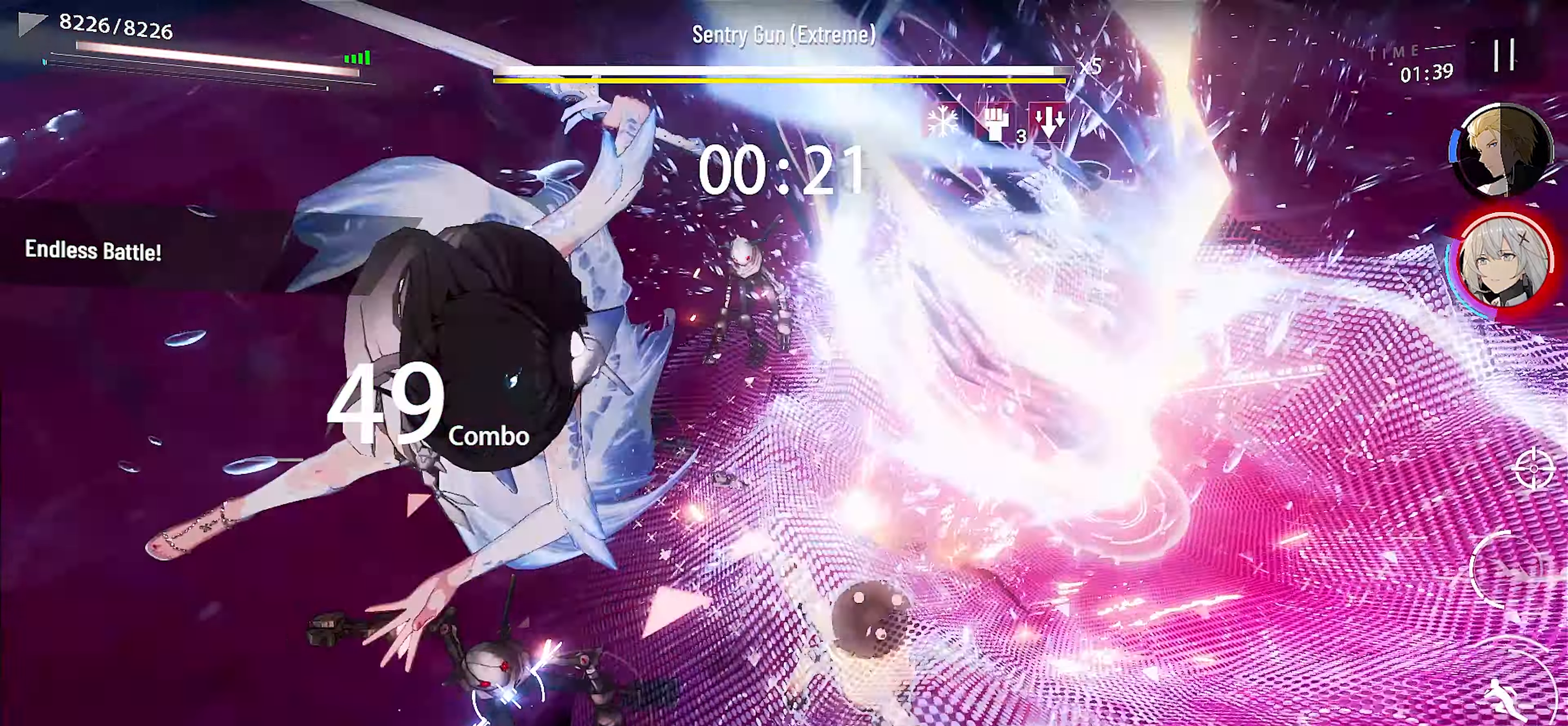
{"buttons": [], "left_stick": "center", "events": [[83, "X", "up"], [150, "X", "down"], [150, "left_stick", "center"], [266, "X", "up"], [333, "X", "down"], [433, "X", "up"]]}
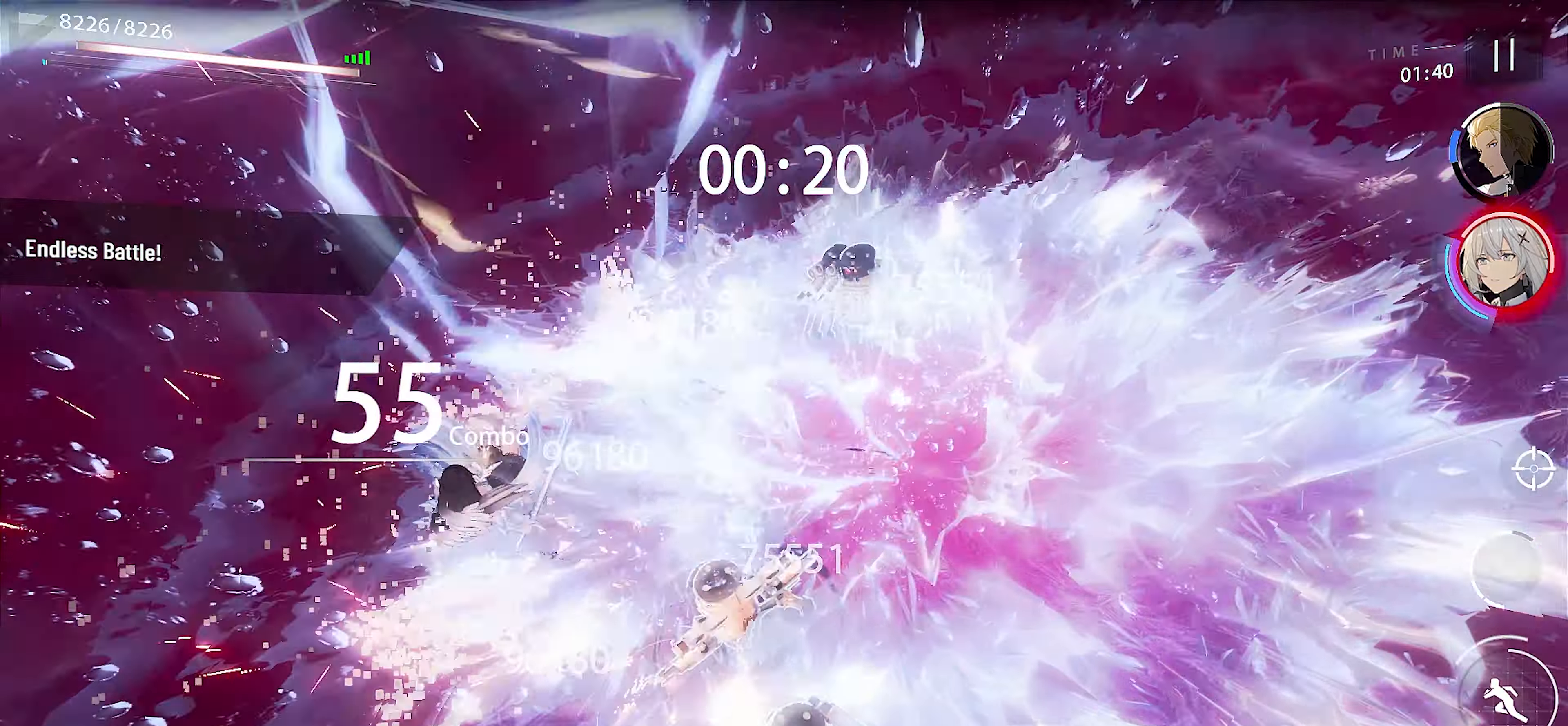
{"buttons": [], "left_stick": "center", "events": [[16, "X", "down"], [116, "X", "up"], [216, "X", "down"], [300, "X", "up"], [400, "X", "down"], [483, "X", "up"]]}
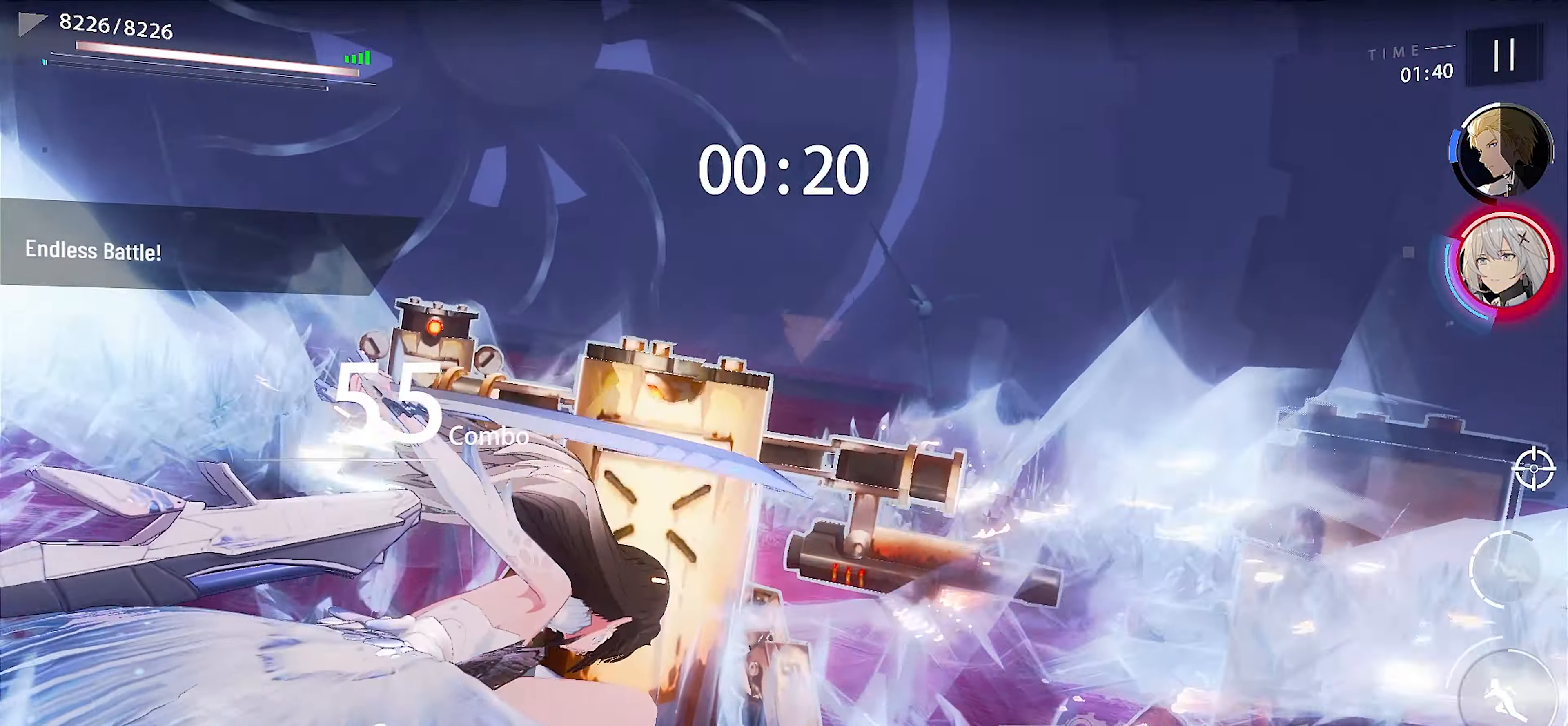
{"buttons": ["L3"], "left_stick": "center", "events": [[83, "X", "down"], [166, "X", "up"], [183, "L3", "down"], [266, "L3", "up"], [266, "X", "down"], [333, "L3", "down"], [333, "X", "up"], [416, "X", "down"], [433, "L3", "up"], [500, "L3", "down"], [500, "X", "up"]]}
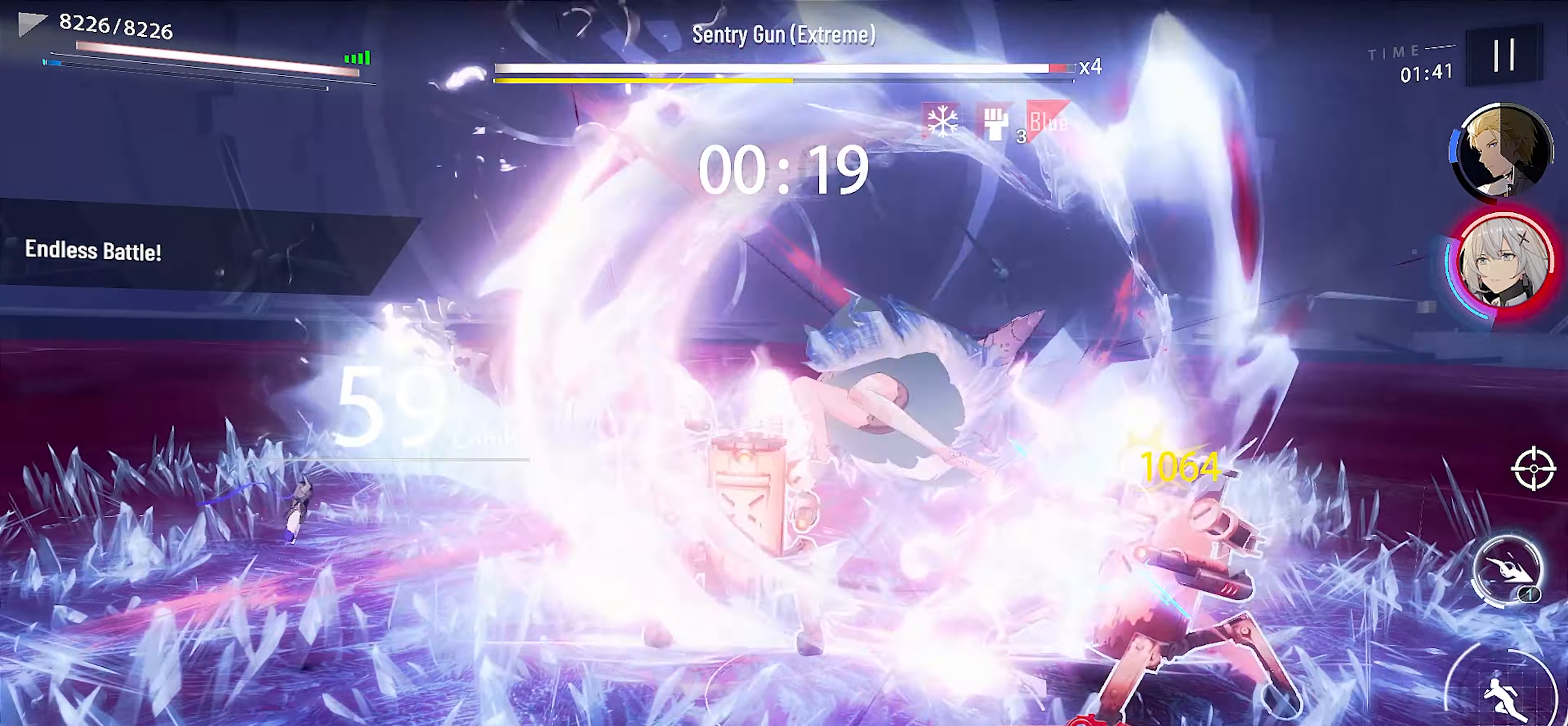
{"buttons": ["X"], "left_stick": "up-left", "events": [[66, "L3", "up"], [83, "X", "down"], [166, "X", "up"], [250, "X", "down"], [266, "left_stick", "up"], [366, "X", "up"], [433, "X", "down"], [433, "left_stick", "up-left"]]}
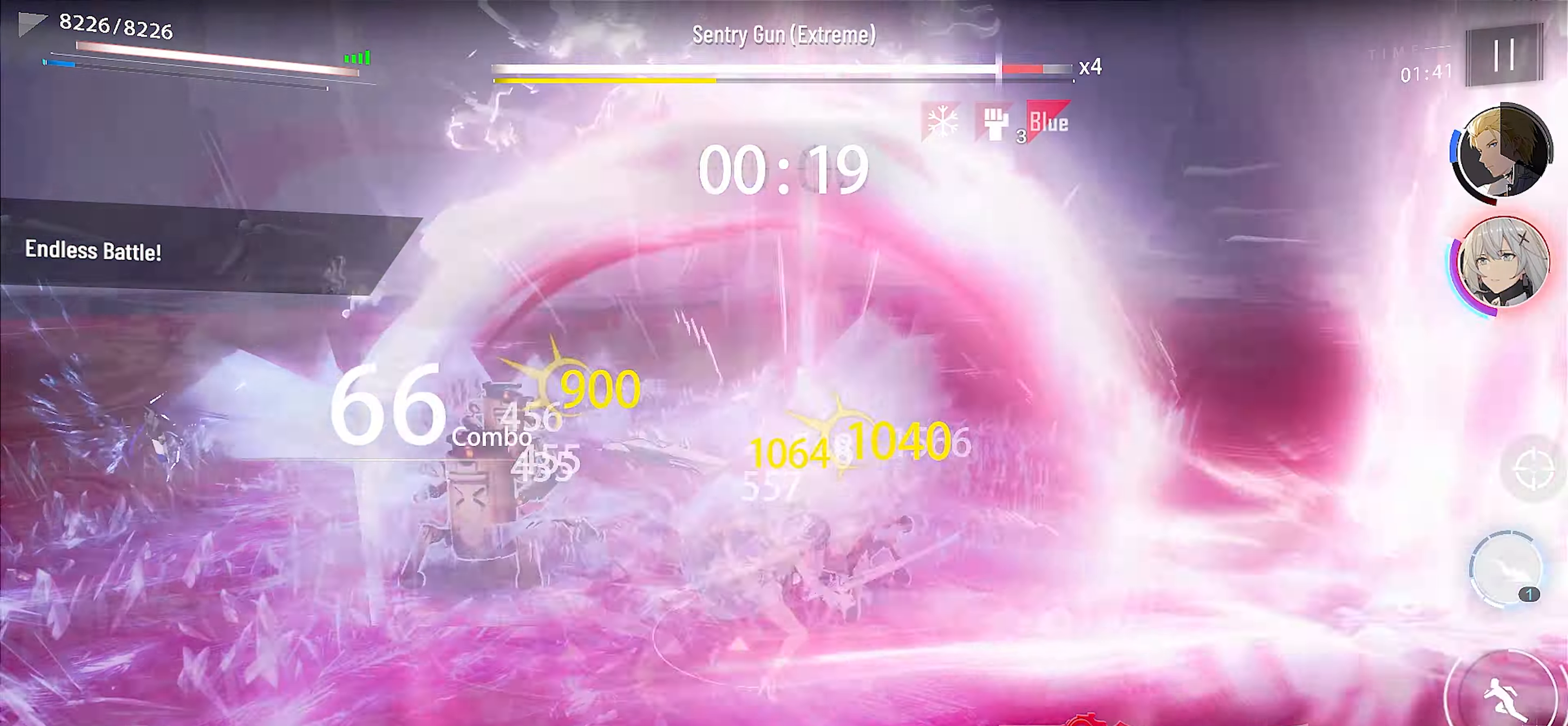
{"buttons": ["X"], "left_stick": "center", "events": [[16, "X", "up"], [200, "R3", "down"], [300, "R3", "up"], [433, "X", "down"], [500, "left_stick", "center"]]}
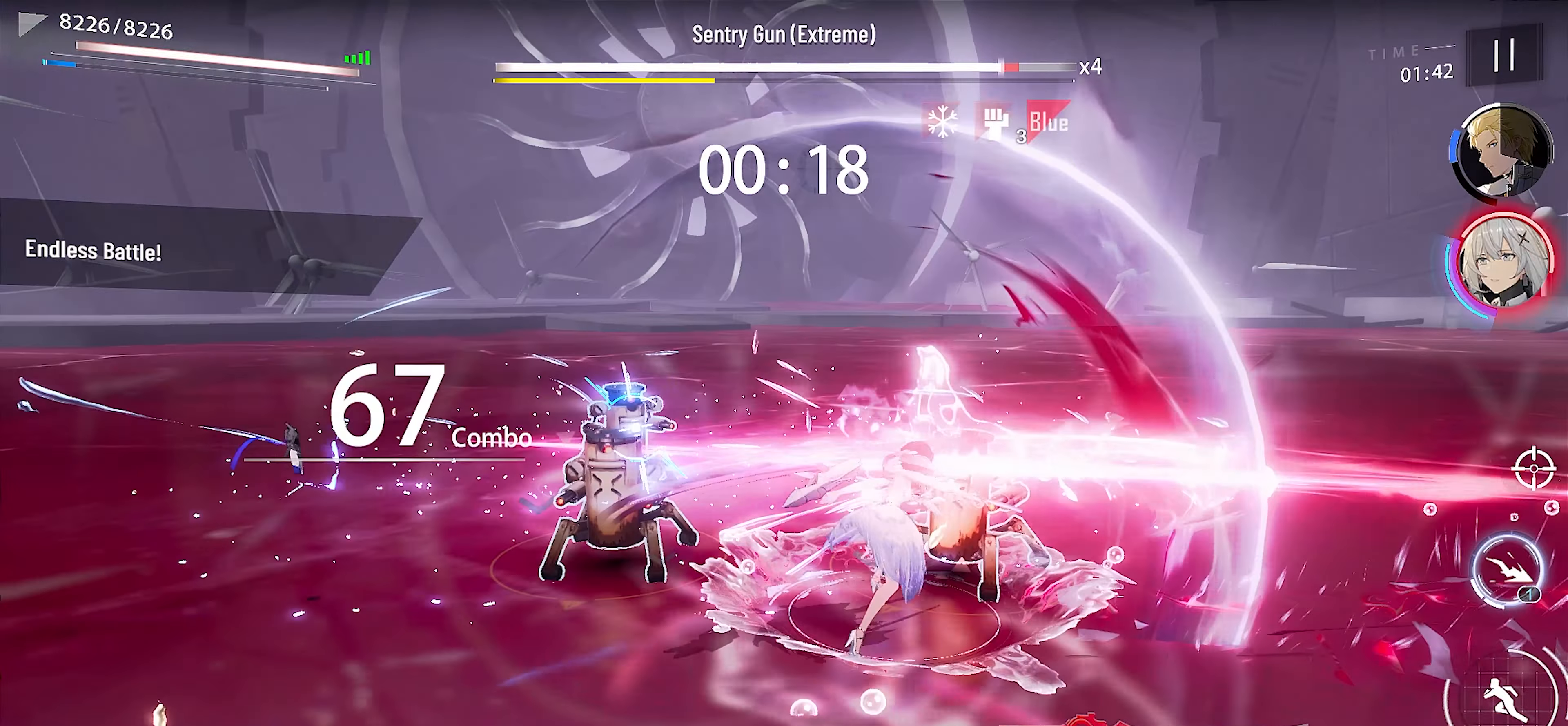
{"buttons": [], "left_stick": "center", "events": [[33, "X", "up"], [133, "X", "down"], [217, "X", "up"], [317, "X", "down"], [383, "X", "up"]]}
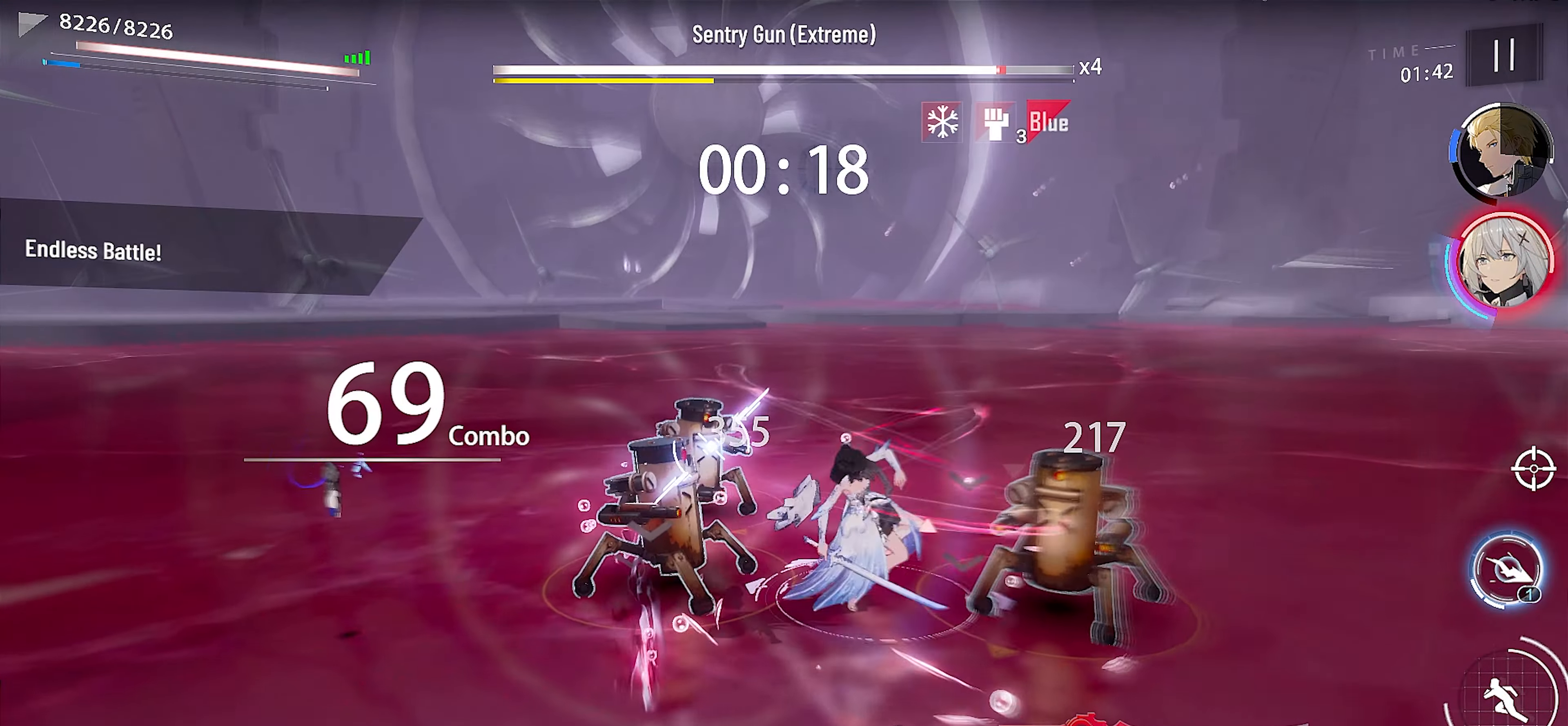
{"buttons": [], "left_stick": "center", "events": [[17, "X", "down"], [83, "X", "up"], [200, "X", "down"], [283, "X", "up"], [383, "X", "down"], [483, "X", "up"]]}
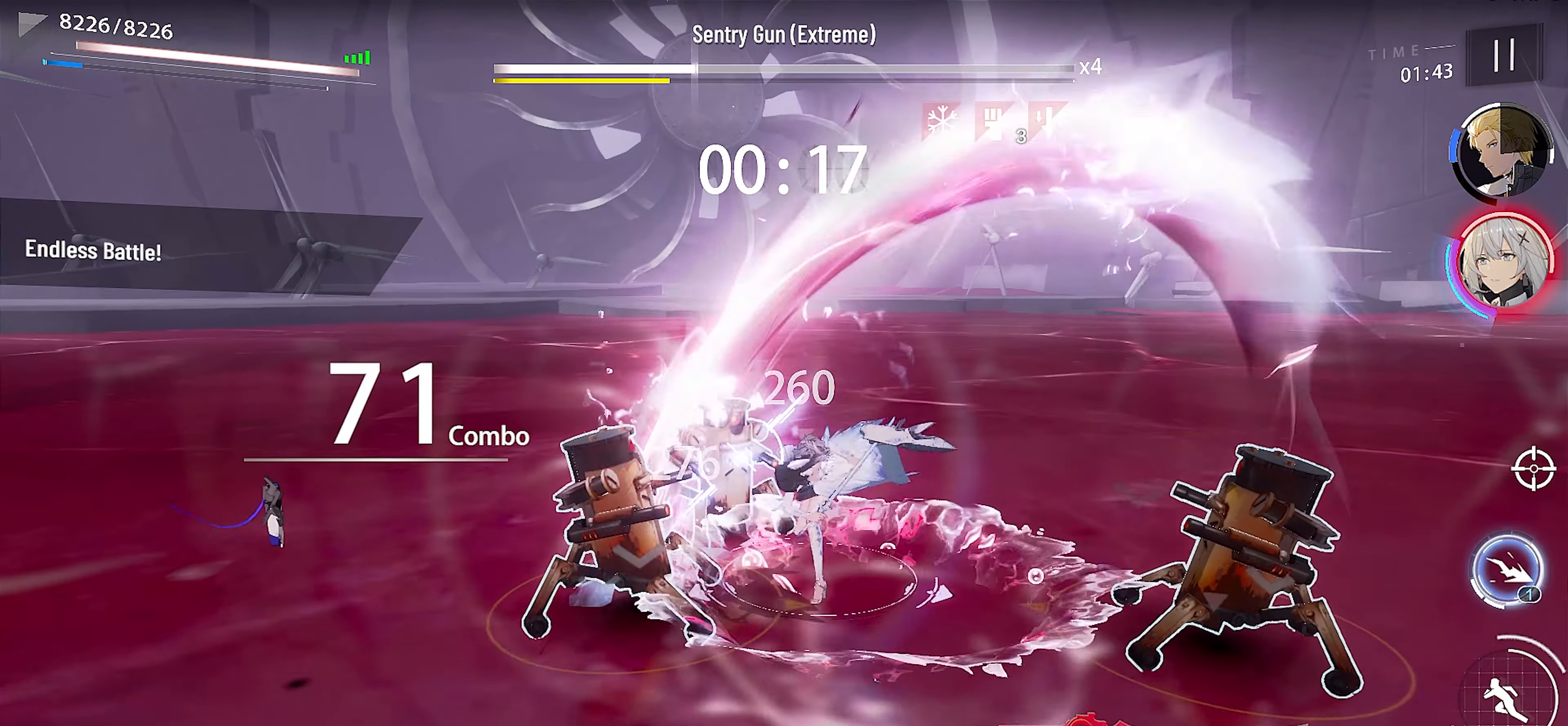
{"buttons": [], "left_stick": "center", "events": [[67, "X", "down"], [167, "X", "up"]]}
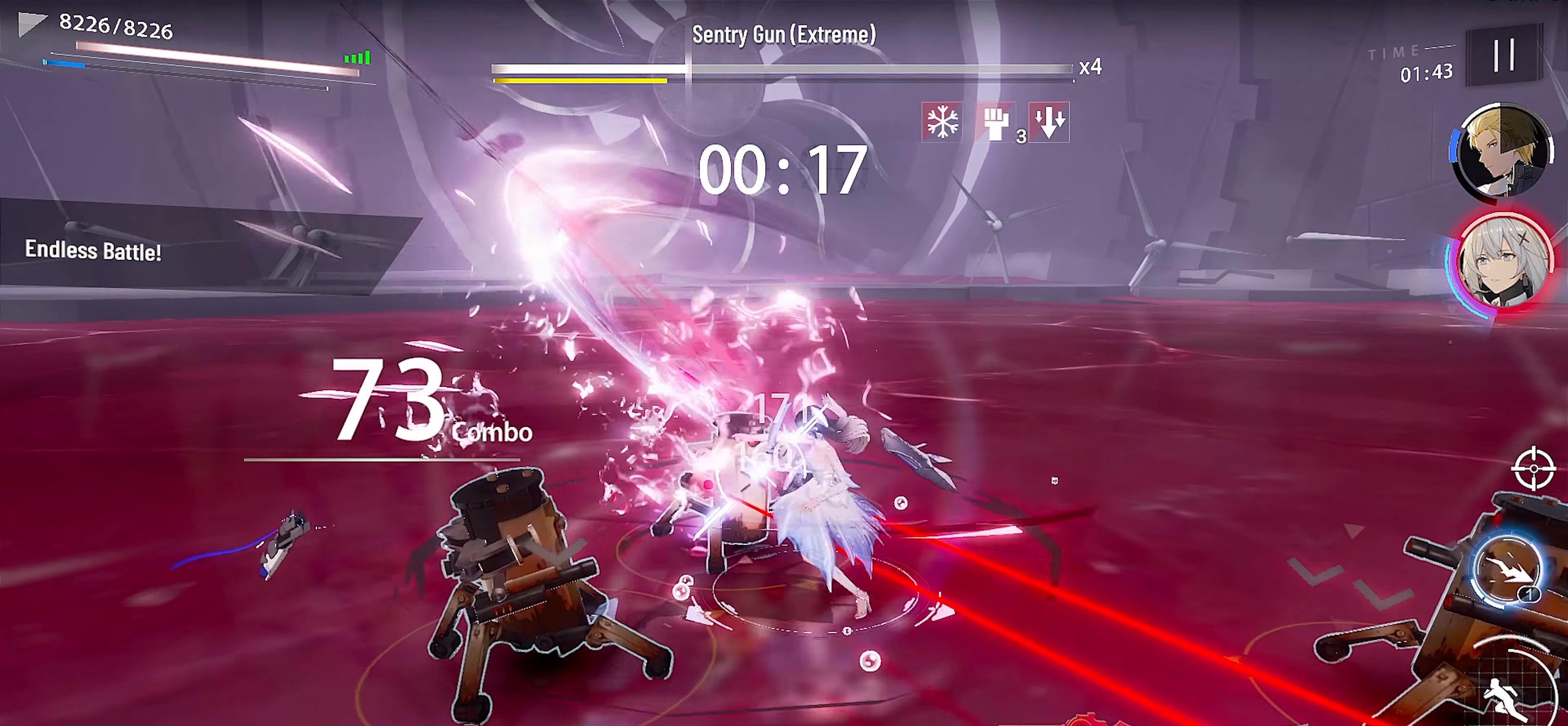
{"buttons": [], "left_stick": "up-right", "events": [[100, "left_stick", "down-left"], [183, "X", "down"], [200, "left_stick", "center"], [283, "X", "up"], [350, "X", "down"], [383, "left_stick", "up-right"], [450, "X", "up"]]}
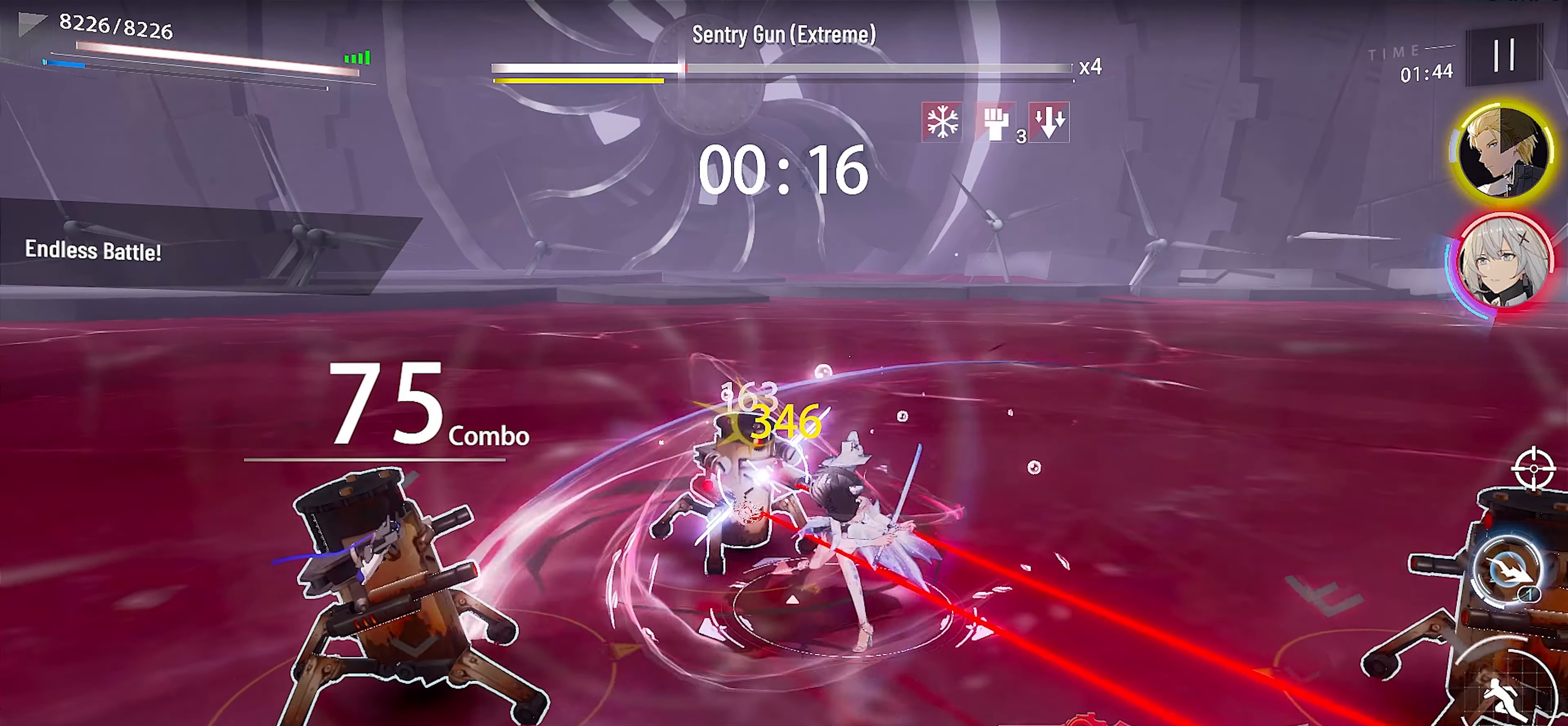
{"buttons": ["A"], "left_stick": "up", "events": [[17, "X", "down"], [150, "X", "up"], [167, "X", "down"], [300, "X", "up"], [400, "left_stick", "up"], [483, "A", "down"]]}
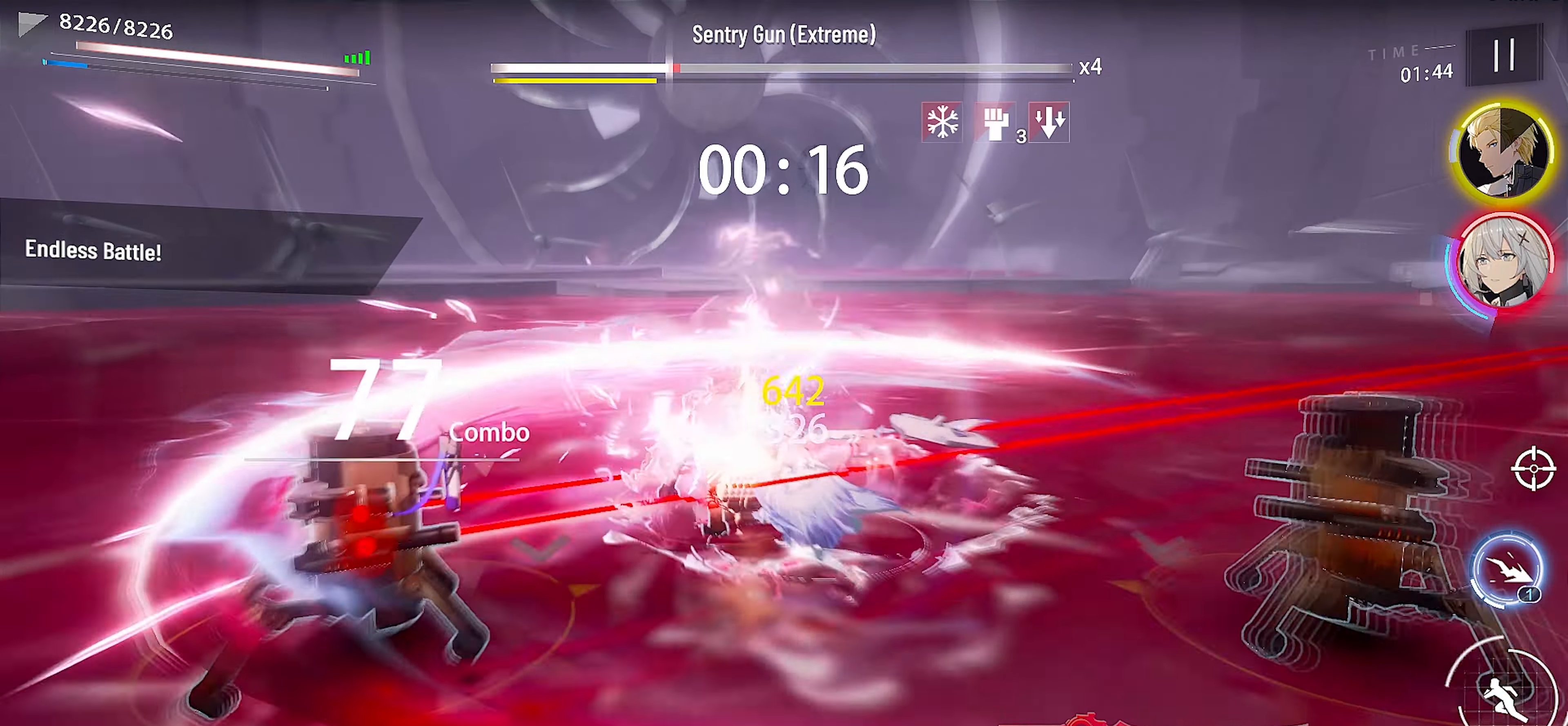
{"buttons": [], "left_stick": "up", "events": [[133, "A", "up"], [250, "X", "down"], [333, "X", "up"], [417, "X", "down"], [500, "X", "up"]]}
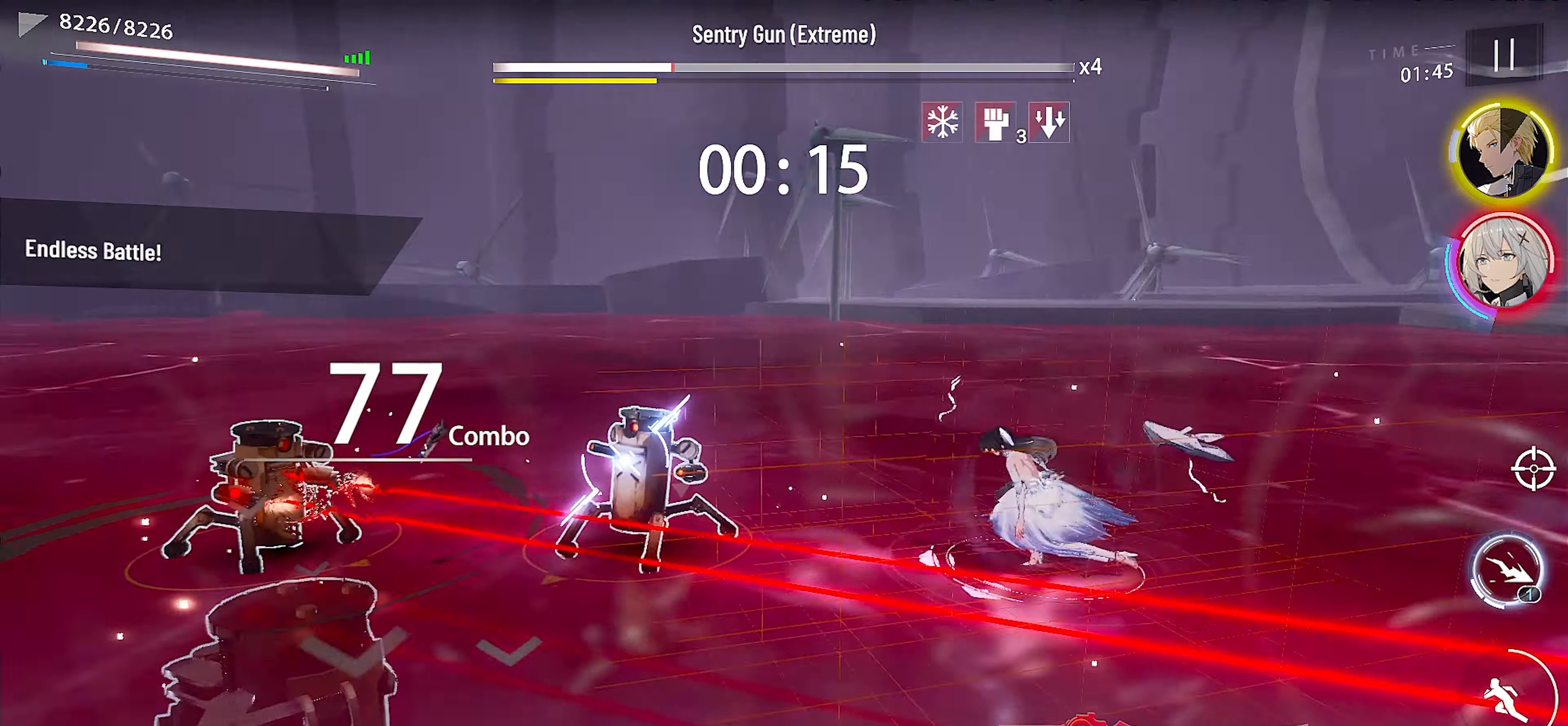
{"buttons": ["A"], "left_stick": "up-right", "events": [[150, "Y", "down"], [167, "left_stick", "up-right"], [217, "Y", "up"], [417, "A", "down"]]}
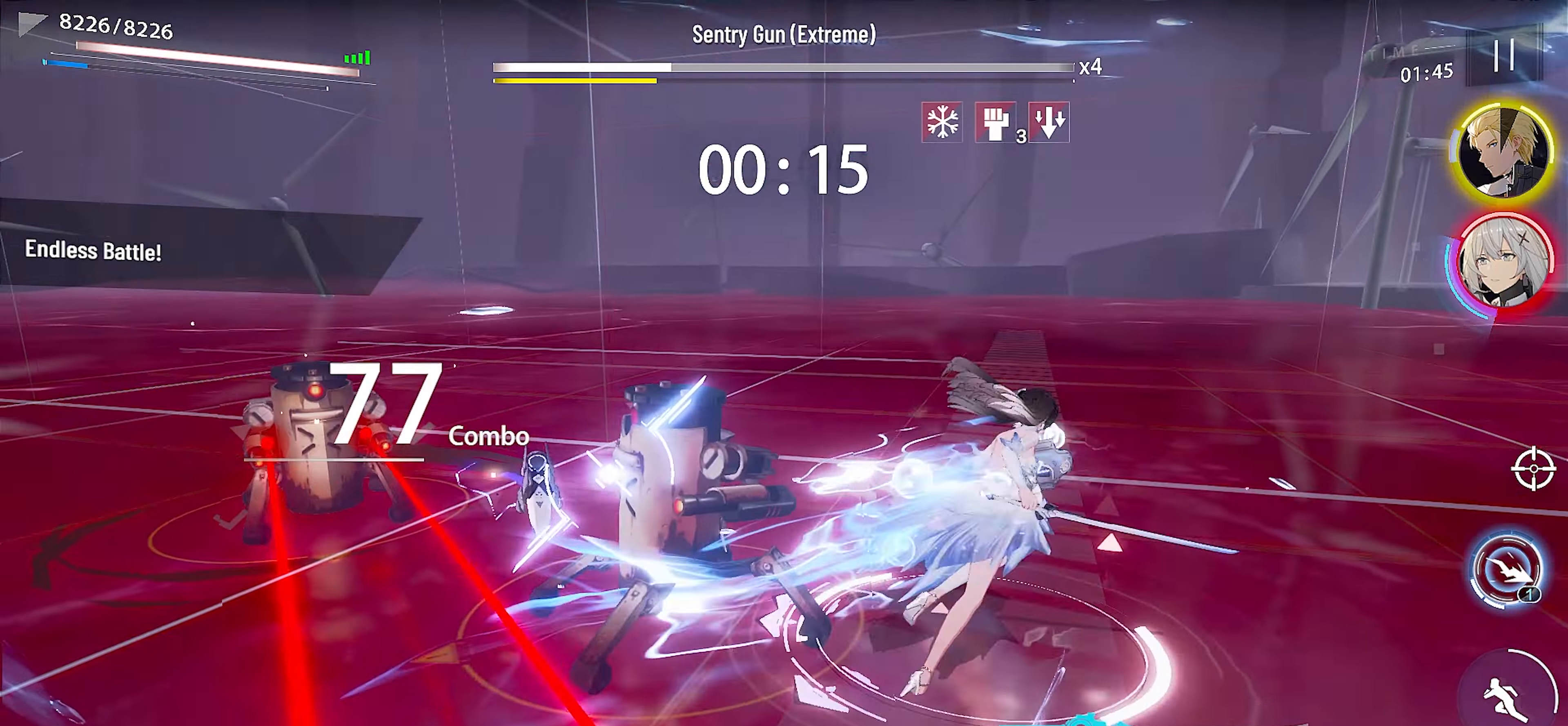
{"buttons": ["X"], "left_stick": "center", "events": [[33, "A", "up"], [117, "X", "down"], [217, "X", "up"], [300, "X", "down"], [300, "left_stick", "center"], [400, "X", "up"], [433, "DPAD_UP", "down"], [500, "DPAD_UP", "up"], [500, "X", "down"]]}
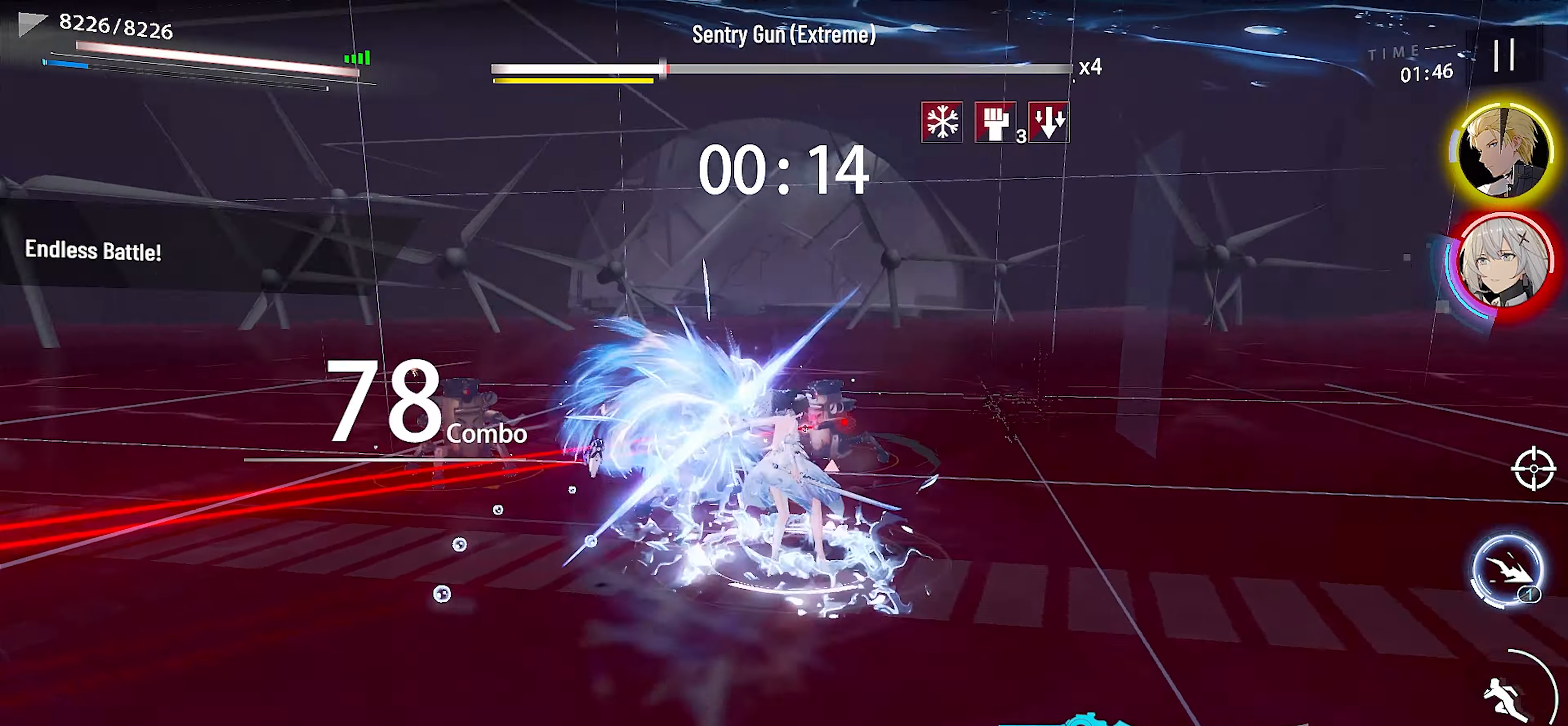
{"buttons": [], "left_stick": "center", "events": [[67, "DPAD_UP", "down"], [83, "X", "up"], [167, "DPAD_UP", "up"], [167, "X", "down"], [233, "X", "up"], [300, "left_stick", "up-right"], [333, "A", "down"], [417, "A", "up"], [500, "left_stick", "center"]]}
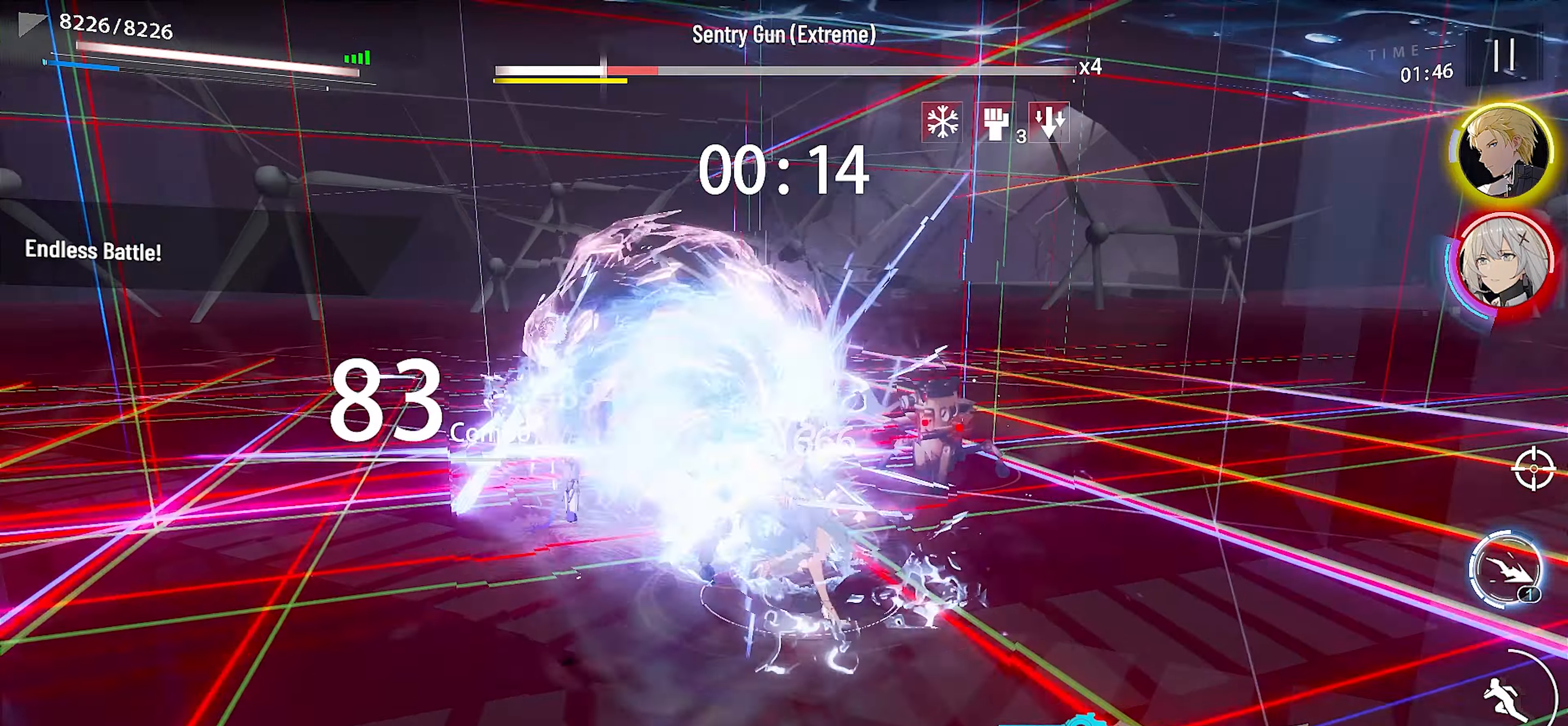
{"buttons": ["DPAD_DOWN"], "left_stick": "center", "events": [[17, "X", "down"], [100, "X", "up"], [184, "X", "down"], [284, "X", "up"], [350, "X", "down"], [450, "X", "up"], [484, "DPAD_DOWN", "down"]]}
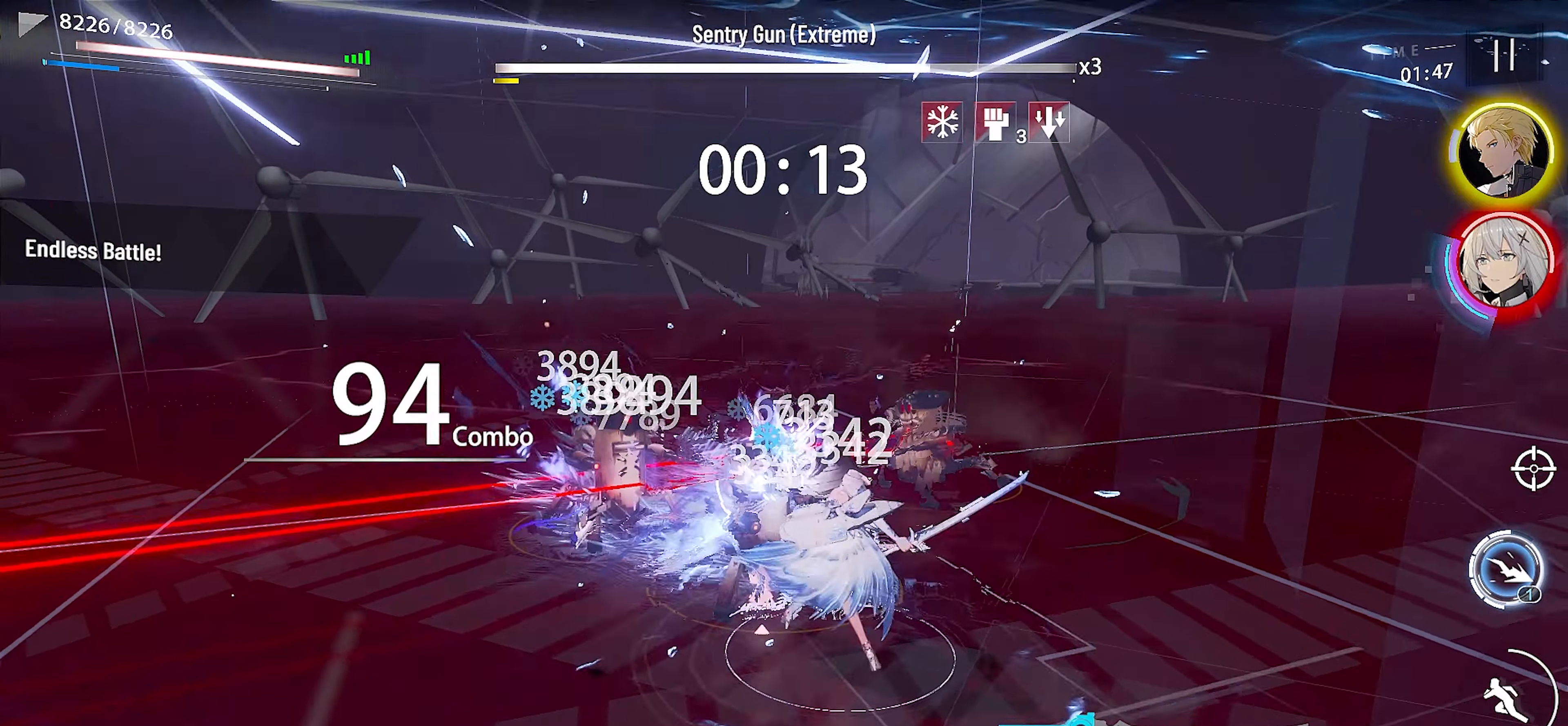
{"buttons": ["X", "L1", "R1"], "left_stick": "center", "events": [[17, "X", "down"], [50, "DPAD_DOWN", "up"], [117, "DPAD_DOWN", "down"], [117, "X", "up"], [184, "DPAD_DOWN", "up"], [184, "X", "down"], [250, "DPAD_DOWN", "down"], [250, "X", "up"], [317, "X", "down"], [350, "DPAD_DOWN", "up"], [450, "L1", "down"], [450, "R1", "down"]]}
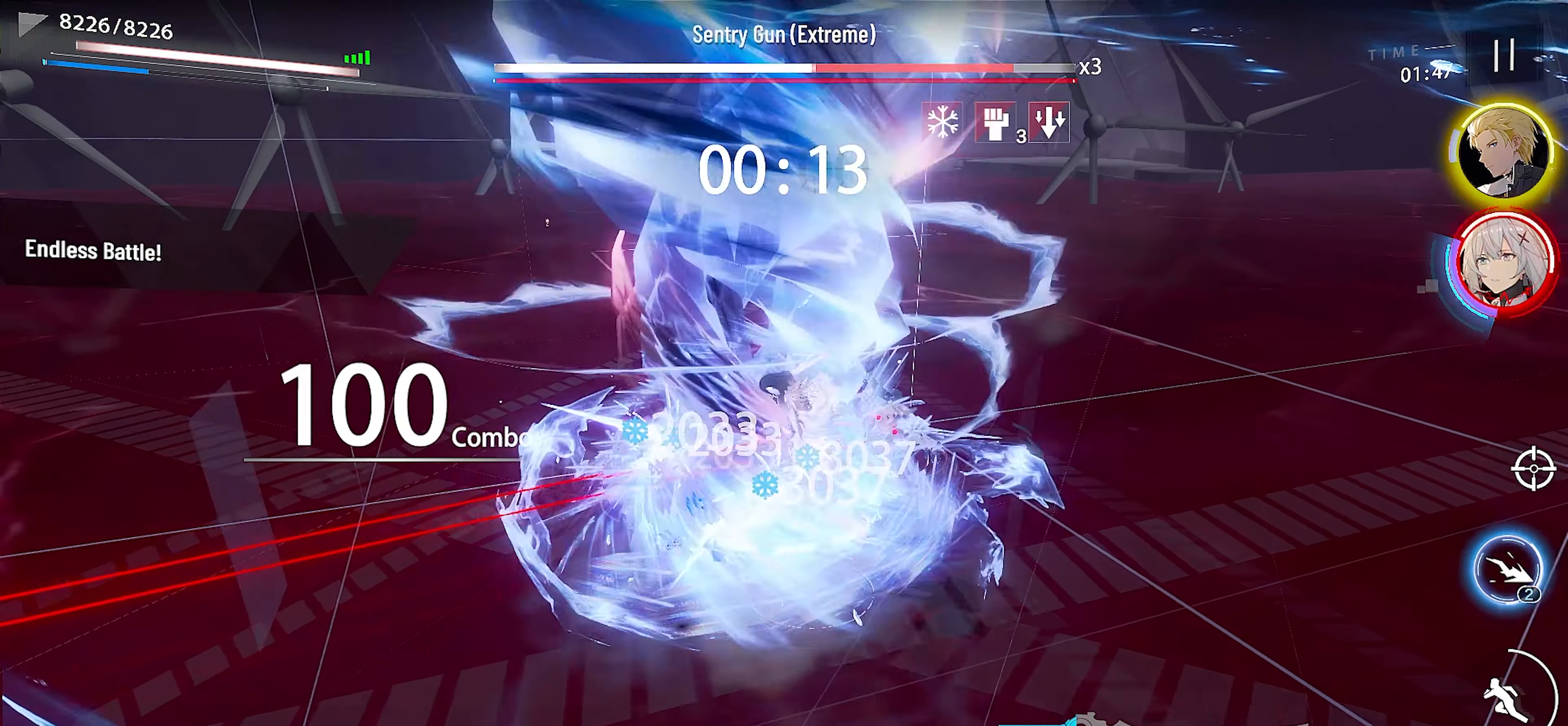
{"buttons": ["X"], "left_stick": "up", "events": [[17, "X", "up"], [50, "SELECT", "down"], [117, "A", "down"], [167, "SELECT", "up"], [184, "L1", "up"], [184, "R1", "up"], [250, "A", "up"], [267, "left_stick", "up"], [317, "L1", "down"], [350, "X", "down"], [367, "L1", "up"], [434, "X", "up"], [500, "X", "down"]]}